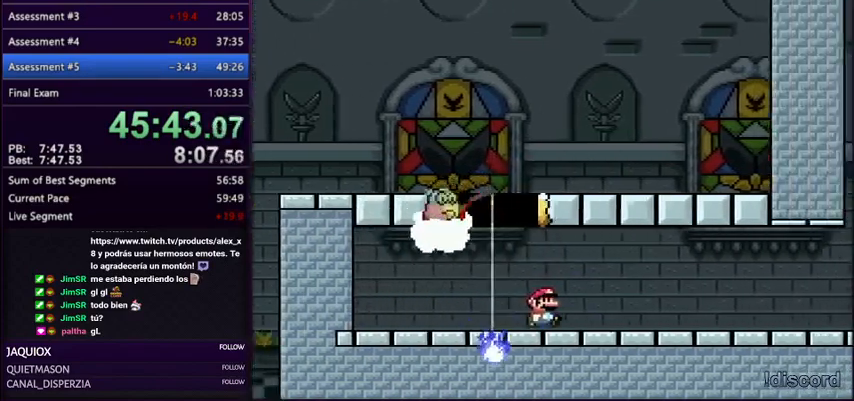
Gameplay with a controller (Nintendo layout); each line is a JSON object with the inputs held at the frame after it. "events" lists button and stick changes between this image and that frame as [ms after this image, input, new state], when the widget could be followed in between. Not read: L3 R3.
{"buttons": ["Y", "DPAD_RIGHT"], "events": []}
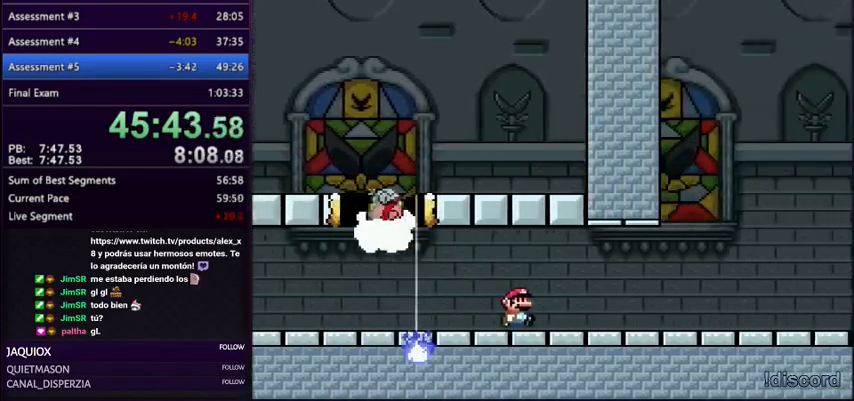
{"buttons": ["Y", "DPAD_RIGHT"], "events": []}
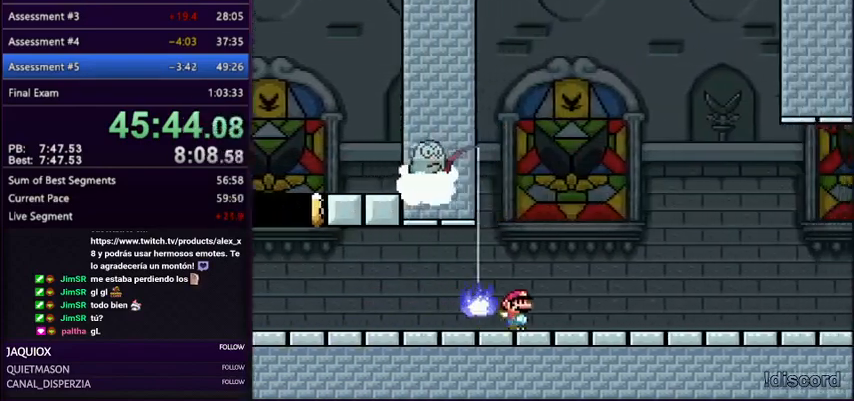
{"buttons": ["A", "Y", "DPAD_UP", "DPAD_LEFT"]}
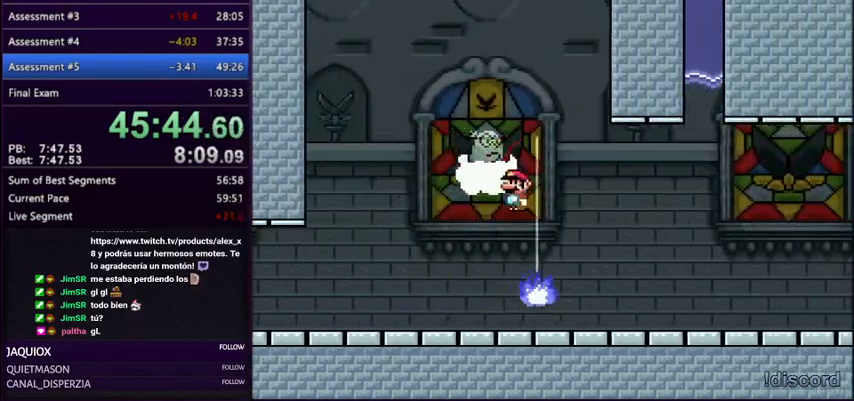
{"buttons": ["Y"], "events": [[167, "A", "up"], [267, "DPAD_UP", "up"], [367, "DPAD_LEFT", "up"], [401, "DPAD_RIGHT", "down"], [501, "DPAD_RIGHT", "up"]]}
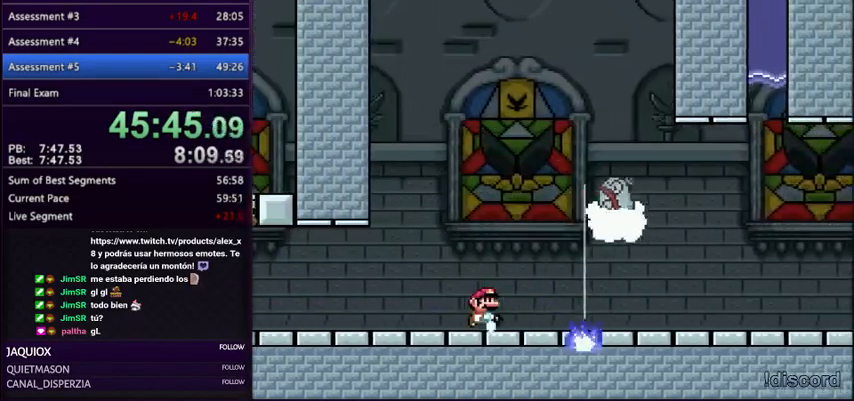
{"buttons": ["A", "Y", "DPAD_RIGHT"]}
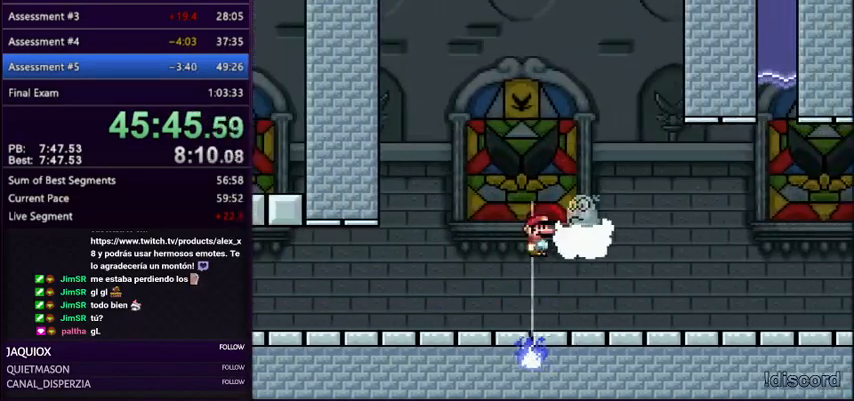
{"buttons": ["Y", "DPAD_RIGHT"], "events": [[67, "DPAD_LEFT", "down"], [134, "DPAD_LEFT", "up"], [301, "A", "up"]]}